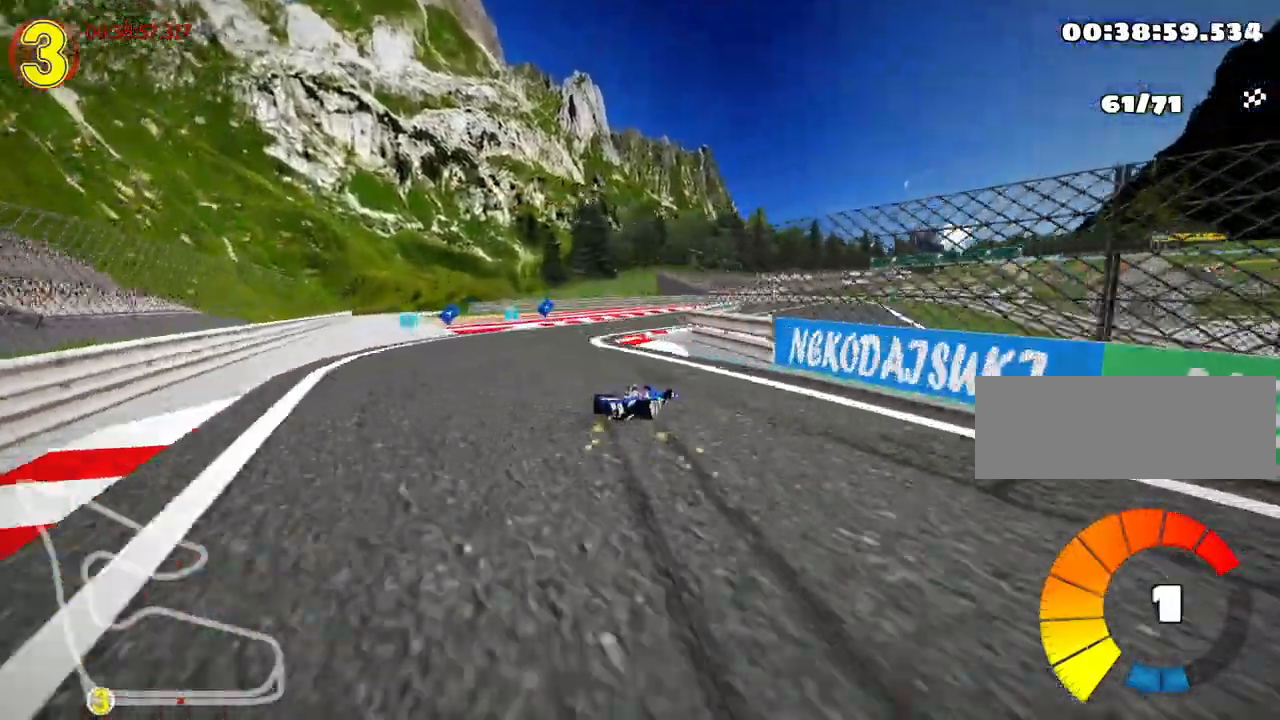
Gameplay with keyboard; each line is a JSON object with the keys held at the frame after it. "events" lists presses ("down") and releases ("up") of "down", "fire", "flag", "left", "look", "nitro", "right", "skid" and "up" between this image and that frame as [ms after this image, input, new state], when the widget could be followed in between. No other keys are recorded. Mouse input is not recorded. Key names are as the overlay labels them; some are game actions (e.g. jump) rather than physical keys.
{"keys": ["left", "up"], "events": [[50, "skid", "up"], [167, "nitro", "down"], [267, "right", "up"], [333, "nitro", "up"], [483, "left", "down"]]}
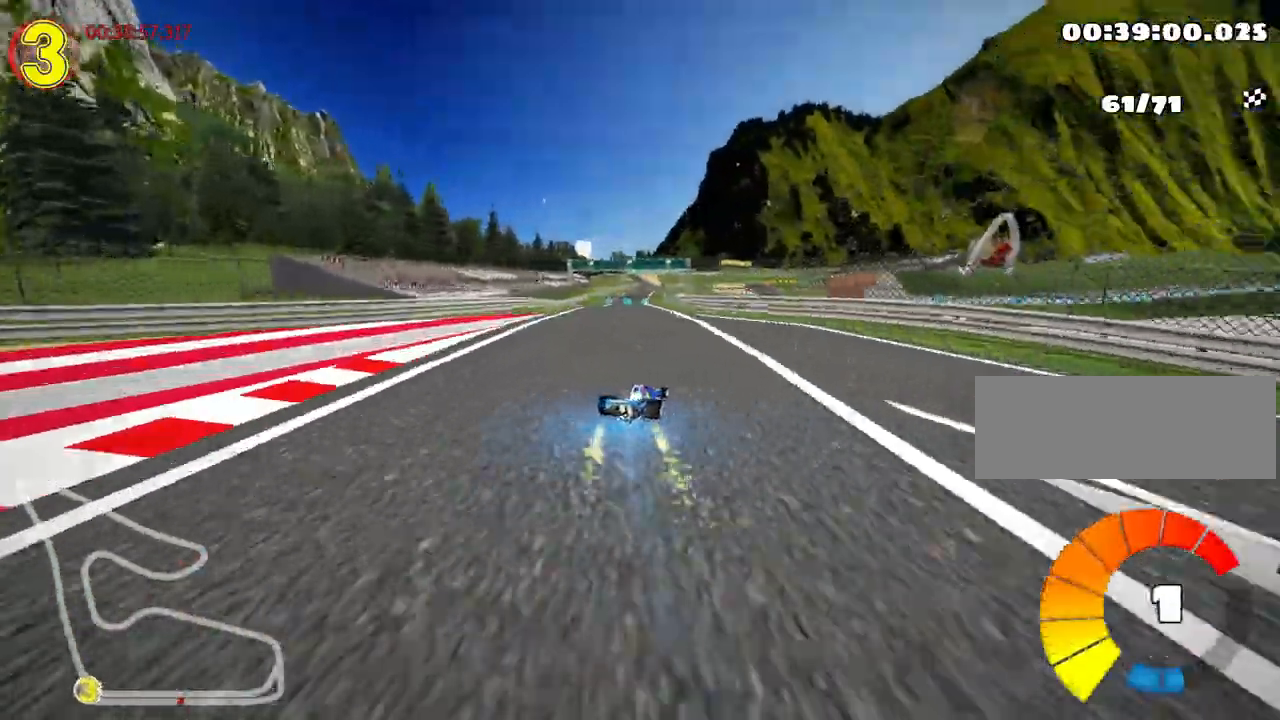
{"keys": ["up"], "events": [[467, "left", "up"]]}
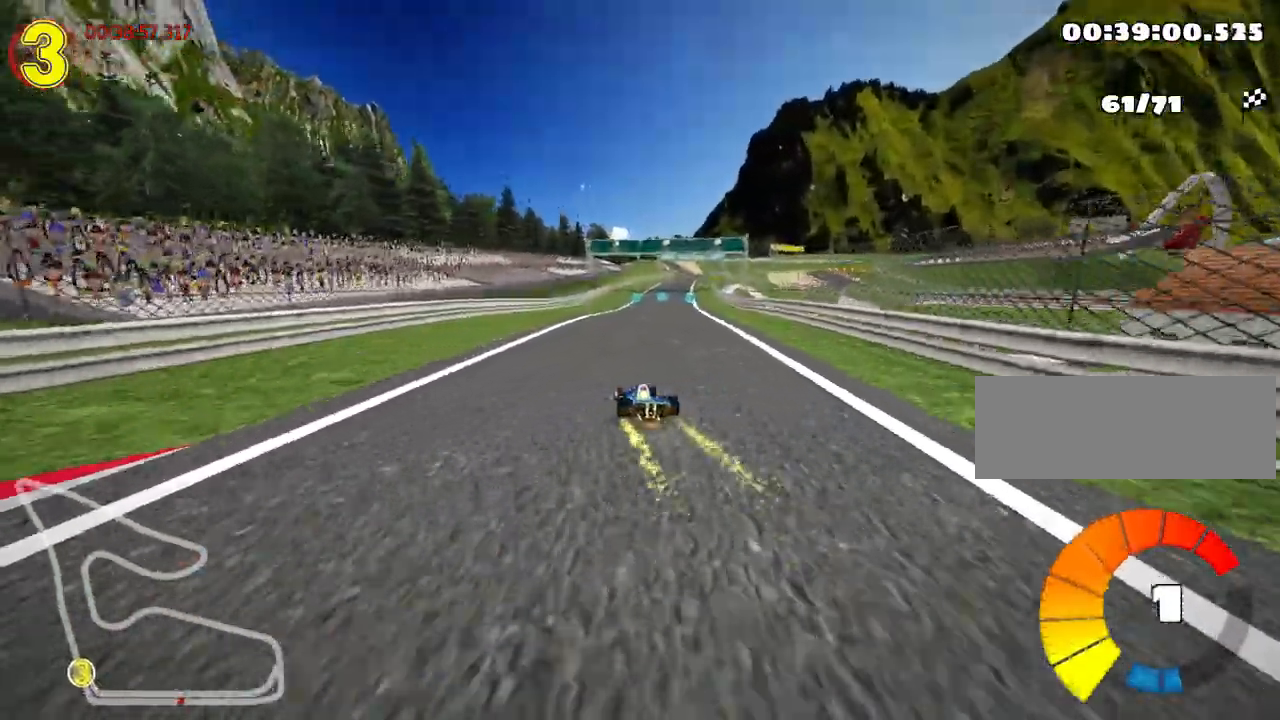
{"keys": ["skid", "up"], "events": [[17, "skid", "down"], [33, "right", "down"], [217, "right", "up"]]}
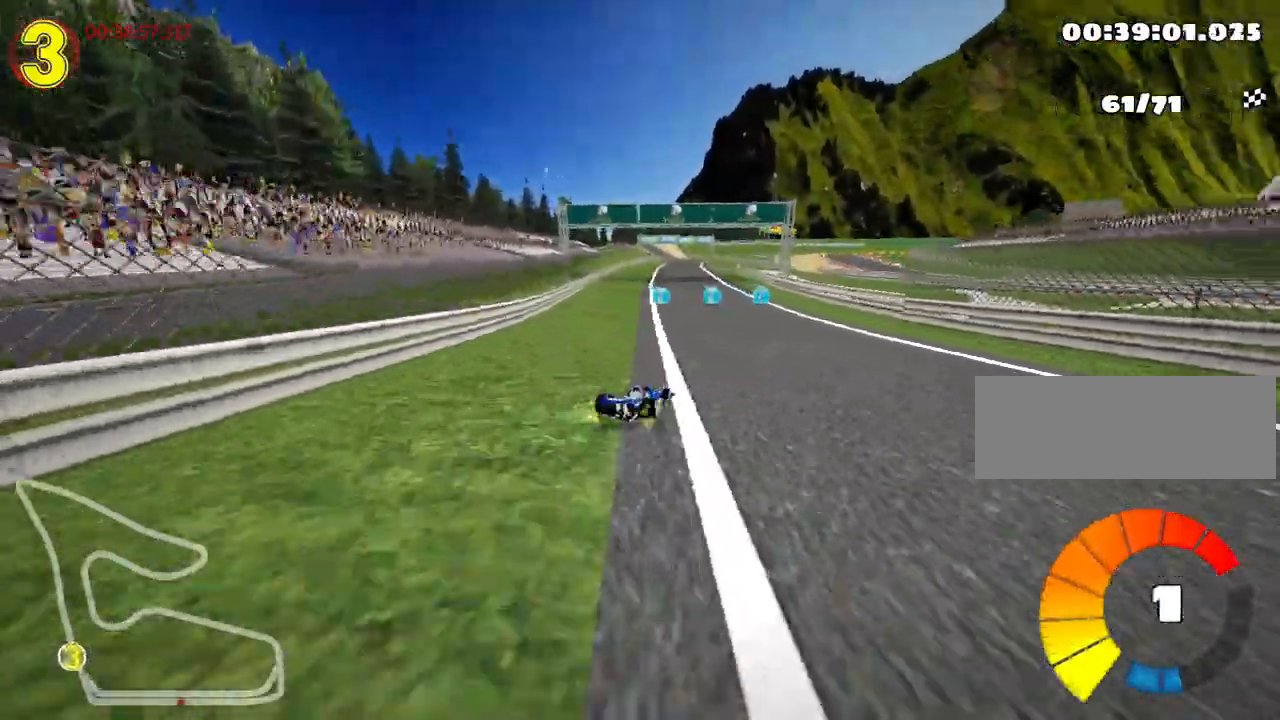
{"keys": ["left", "skid", "up"], "events": [[17, "left", "down"]]}
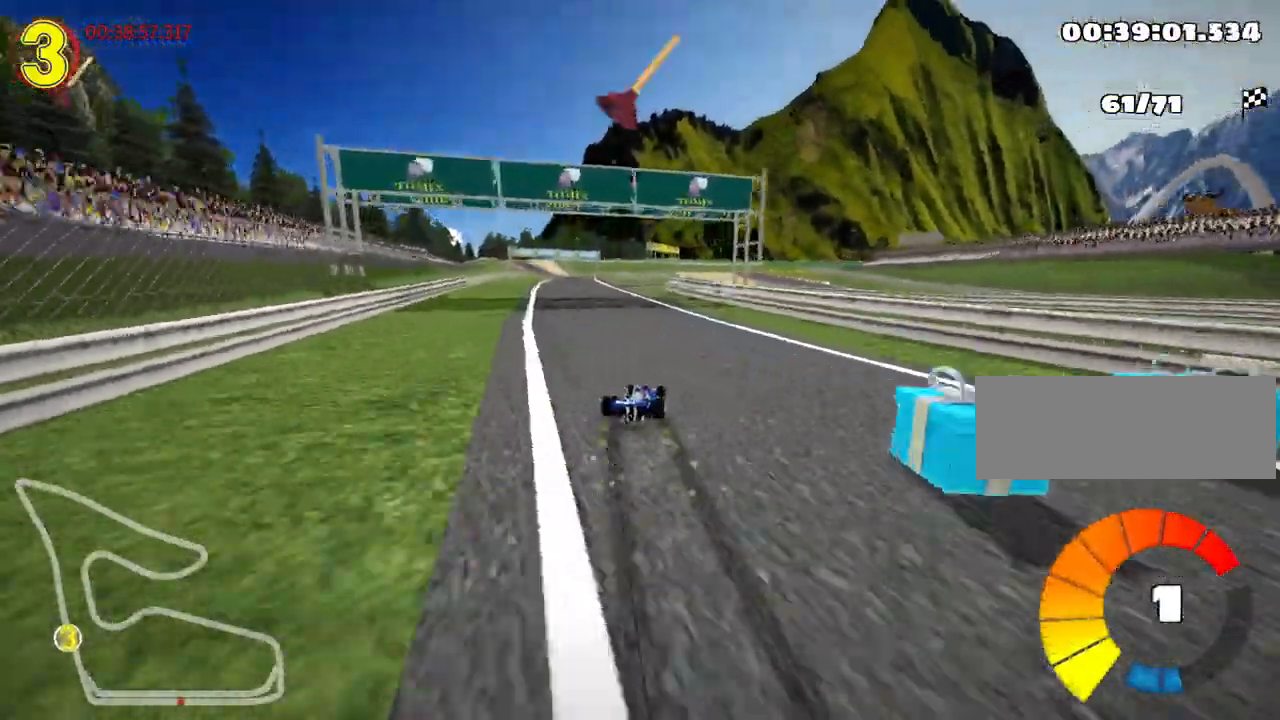
{"keys": ["fire", "up"], "events": [[100, "nitro", "down"], [183, "skid", "up"], [383, "nitro", "up"], [417, "fire", "down"], [467, "left", "up"]]}
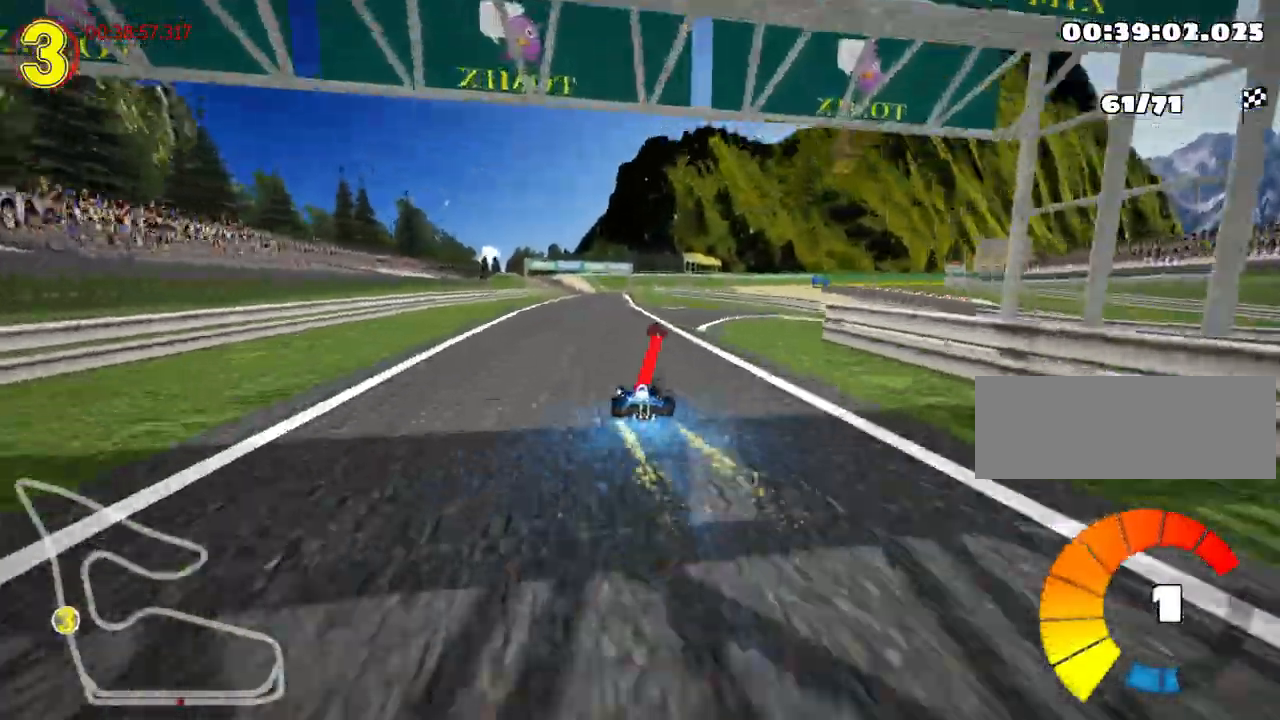
{"keys": ["right", "up"], "events": [[83, "fire", "up"], [367, "right", "down"]]}
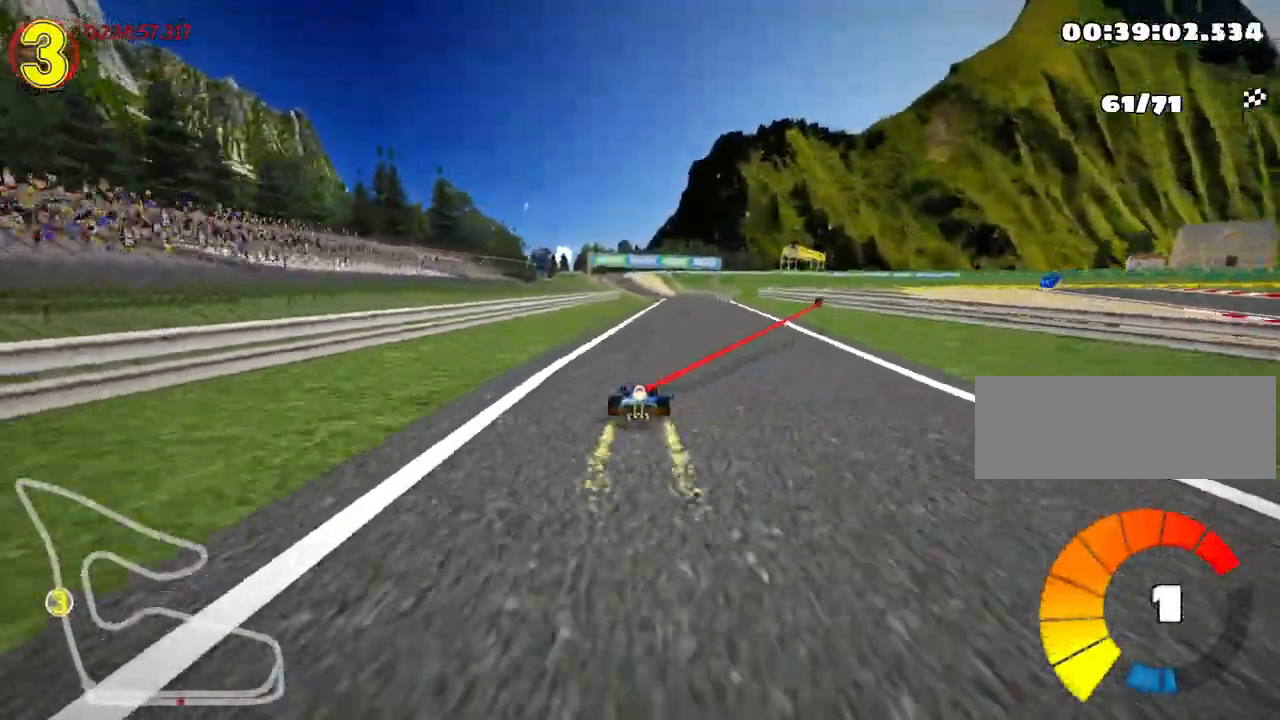
{"keys": ["skid", "up"], "events": [[183, "right", "up"], [217, "skid", "down"], [233, "left", "down"], [367, "left", "up"]]}
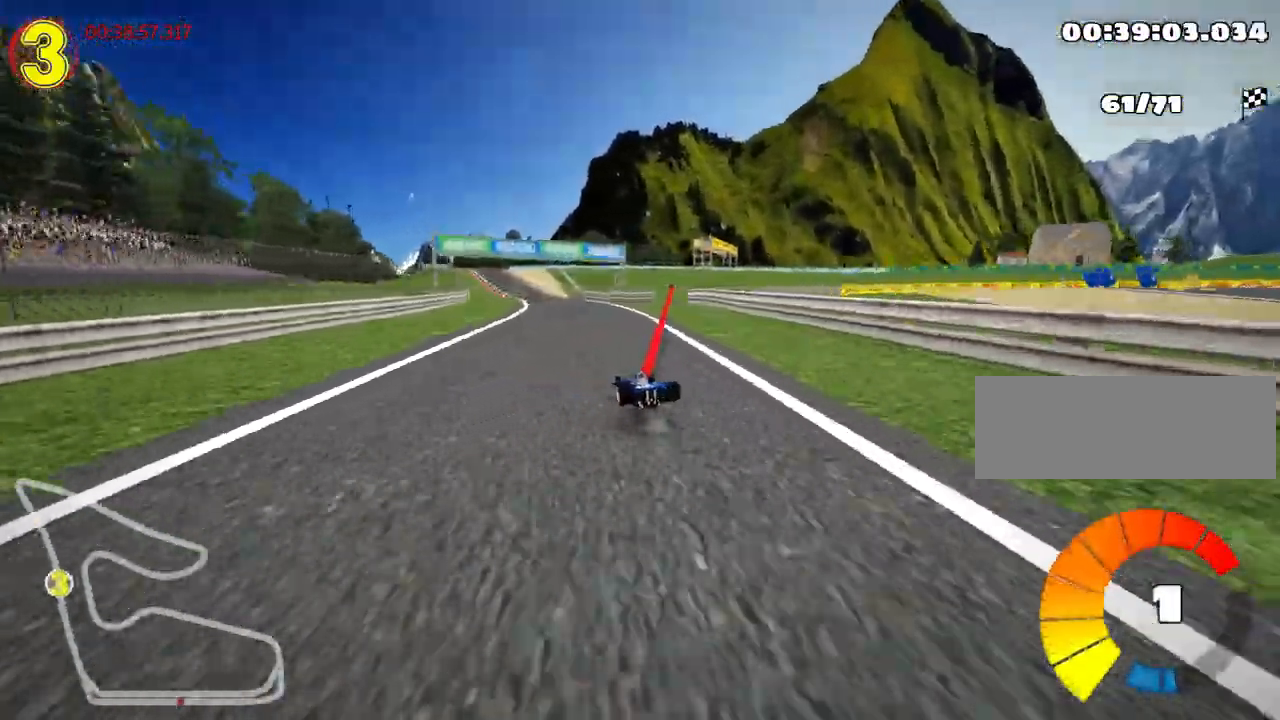
{"keys": ["right", "skid", "up"], "events": [[133, "right", "down"]]}
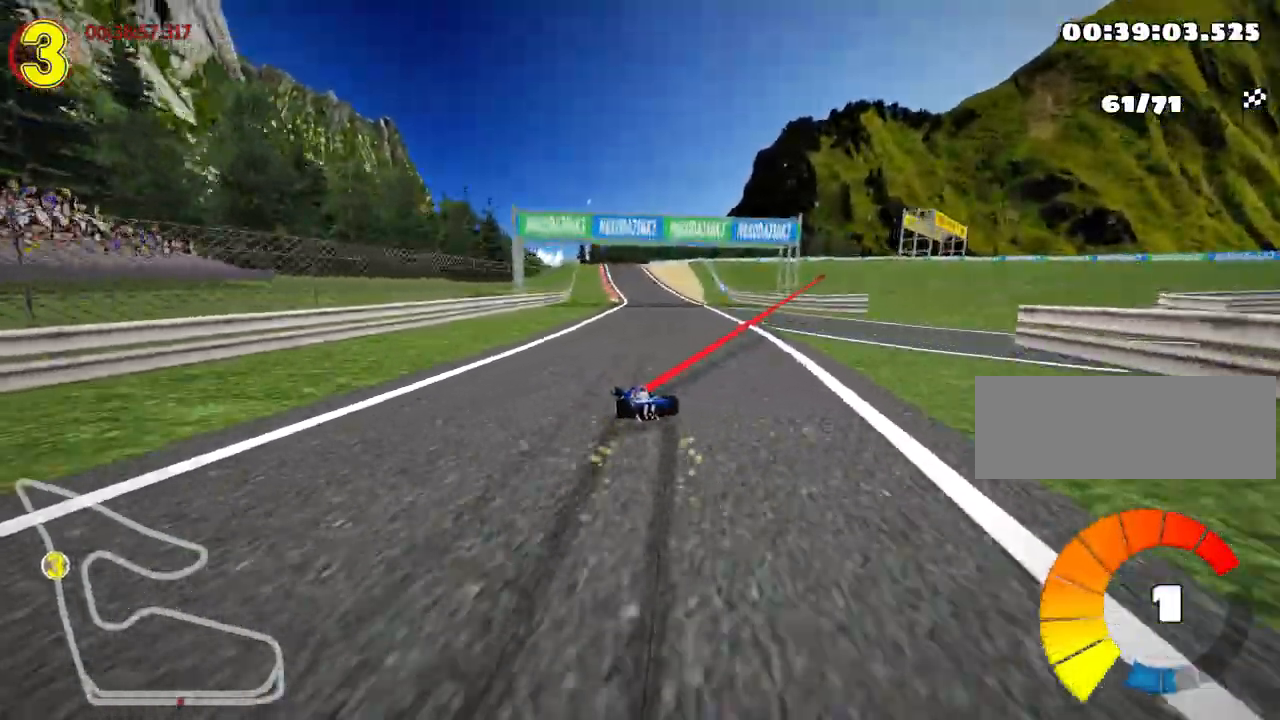
{"keys": ["up"], "events": [[333, "skid", "up"], [467, "right", "up"]]}
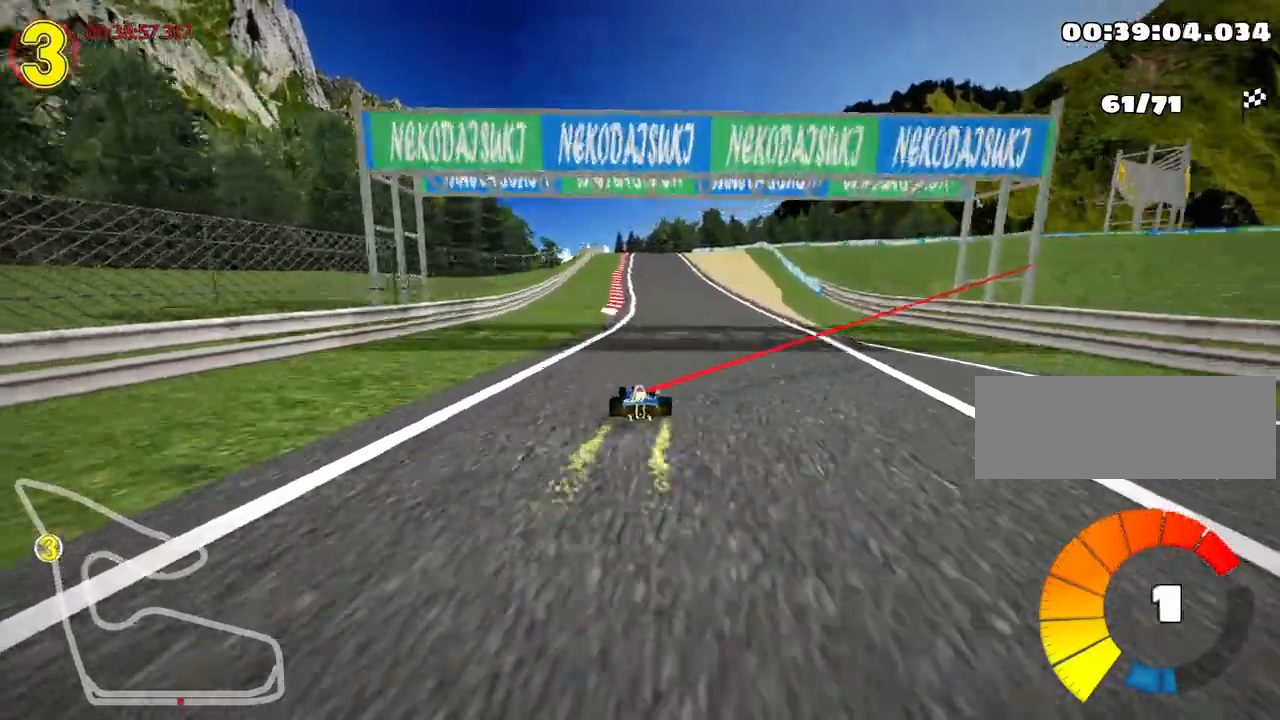
{"keys": ["left", "up"], "events": [[317, "left", "down"]]}
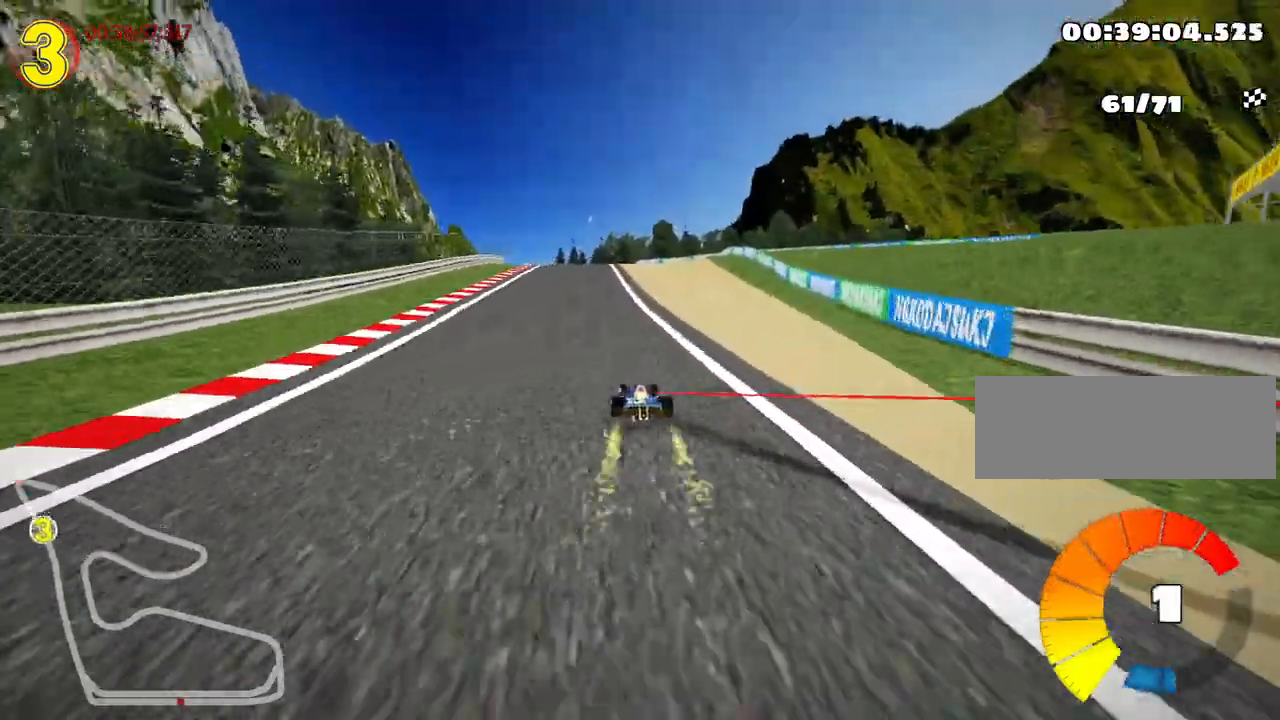
{"keys": ["right", "skid"], "events": [[200, "left", "up"], [217, "up", "up"], [233, "skid", "down"], [267, "right", "down"]]}
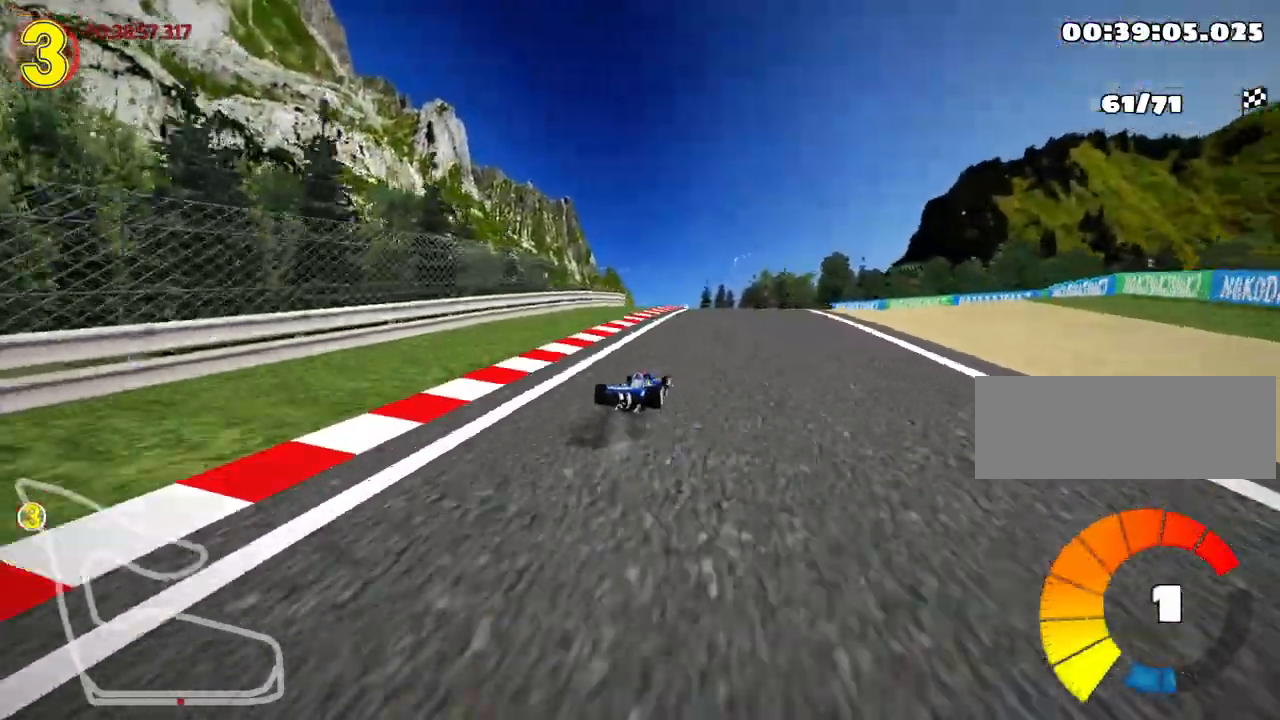
{"keys": ["right", "skid", "up"], "events": [[17, "up", "down"], [50, "right", "up"], [67, "left", "down"], [450, "right", "down"], [483, "left", "up"]]}
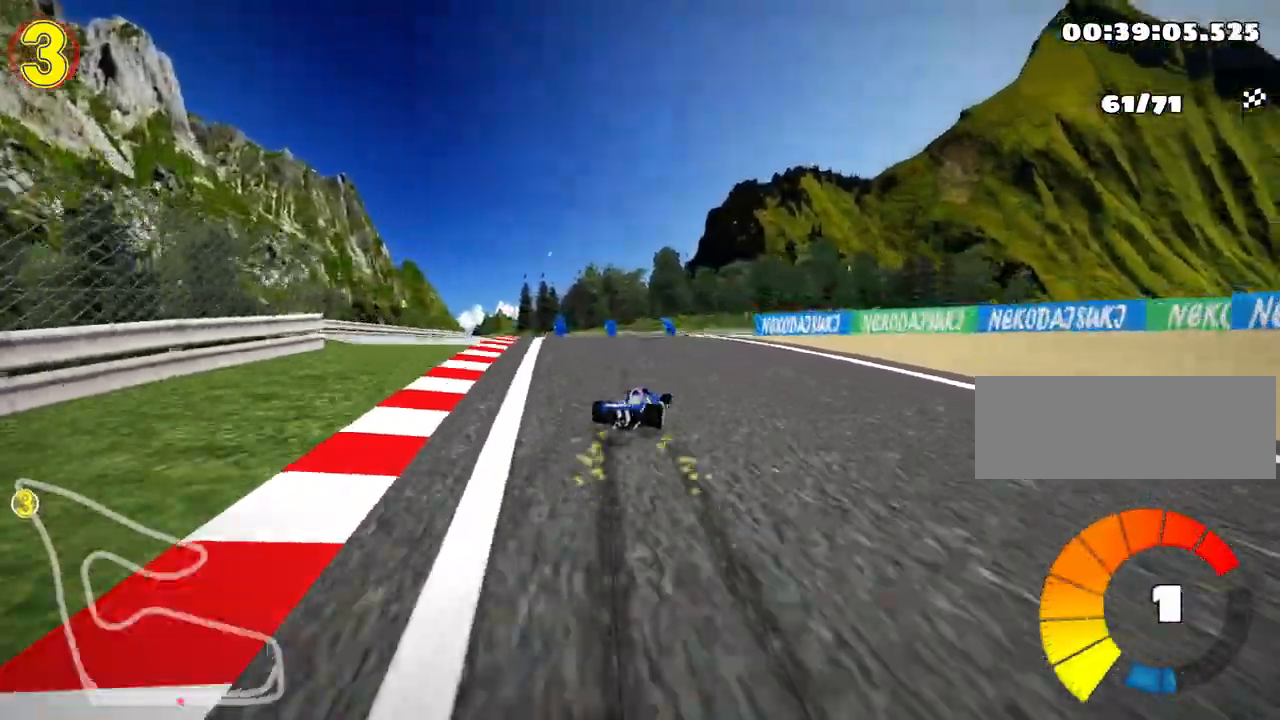
{"keys": ["nitro", "right", "up"], "events": [[17, "up", "up"], [283, "skid", "up"], [350, "up", "down"], [483, "nitro", "down"]]}
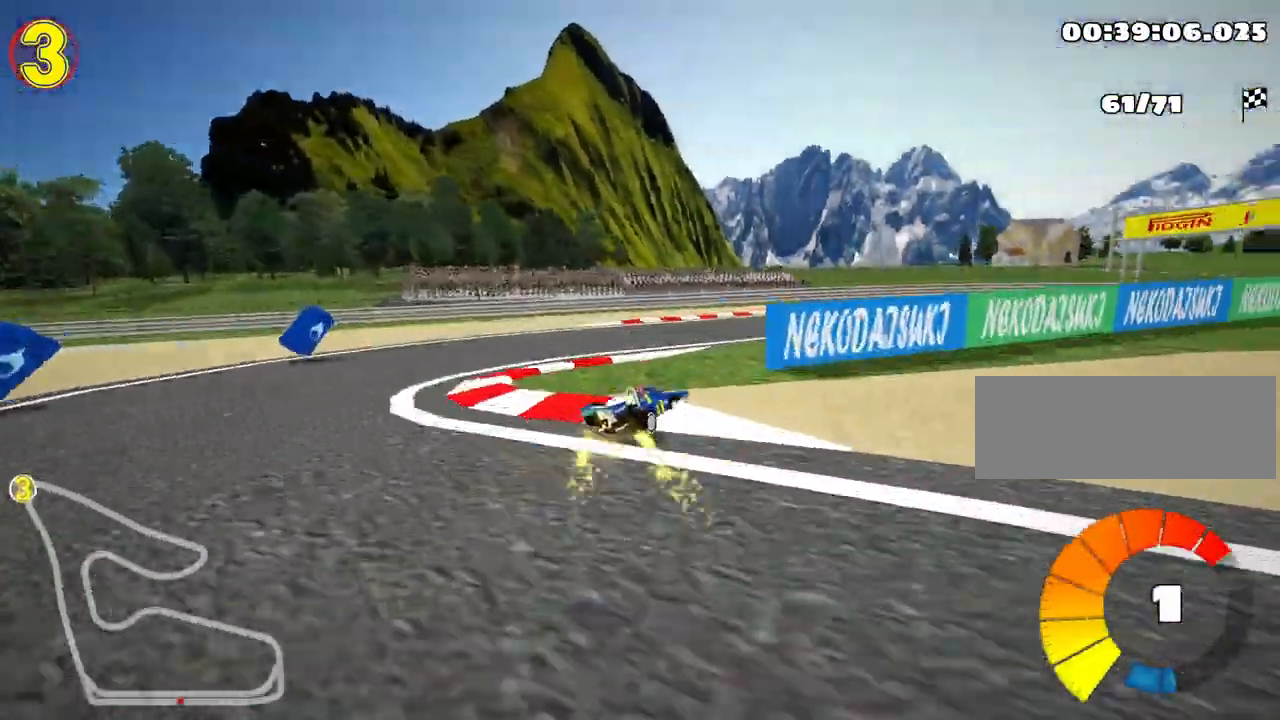
{"keys": ["right", "up"], "events": [[183, "nitro", "up"]]}
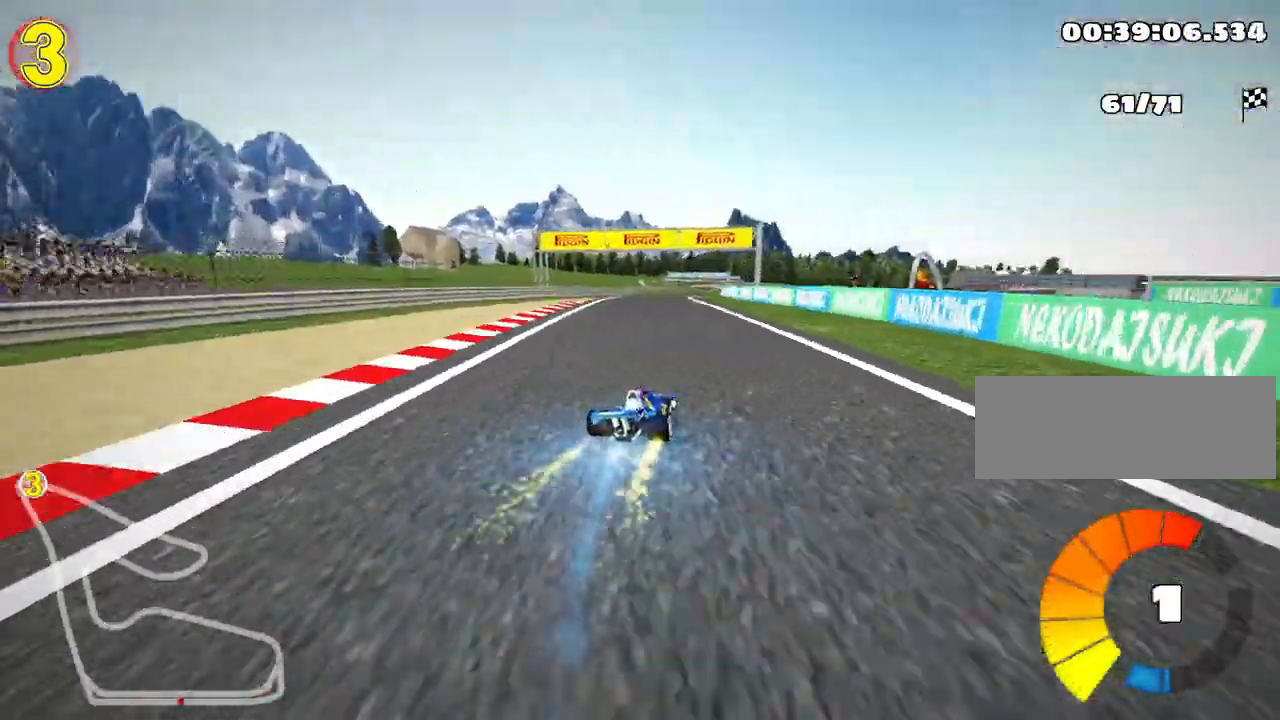
{"keys": ["left", "up"], "events": [[50, "right", "up"], [67, "left", "down"], [83, "skid", "down"], [267, "skid", "up"]]}
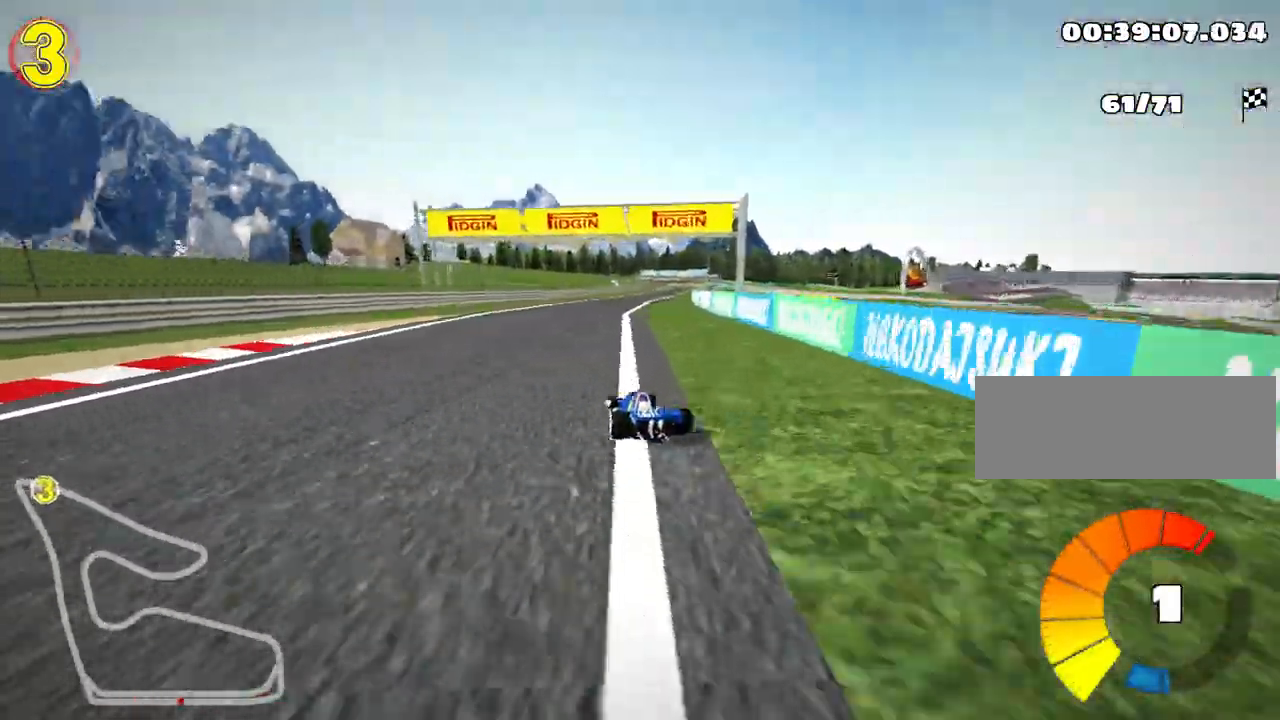
{"keys": ["left", "right", "skid", "up"], "events": [[33, "left", "up"], [83, "skid", "down"], [117, "right", "down"], [450, "left", "down"]]}
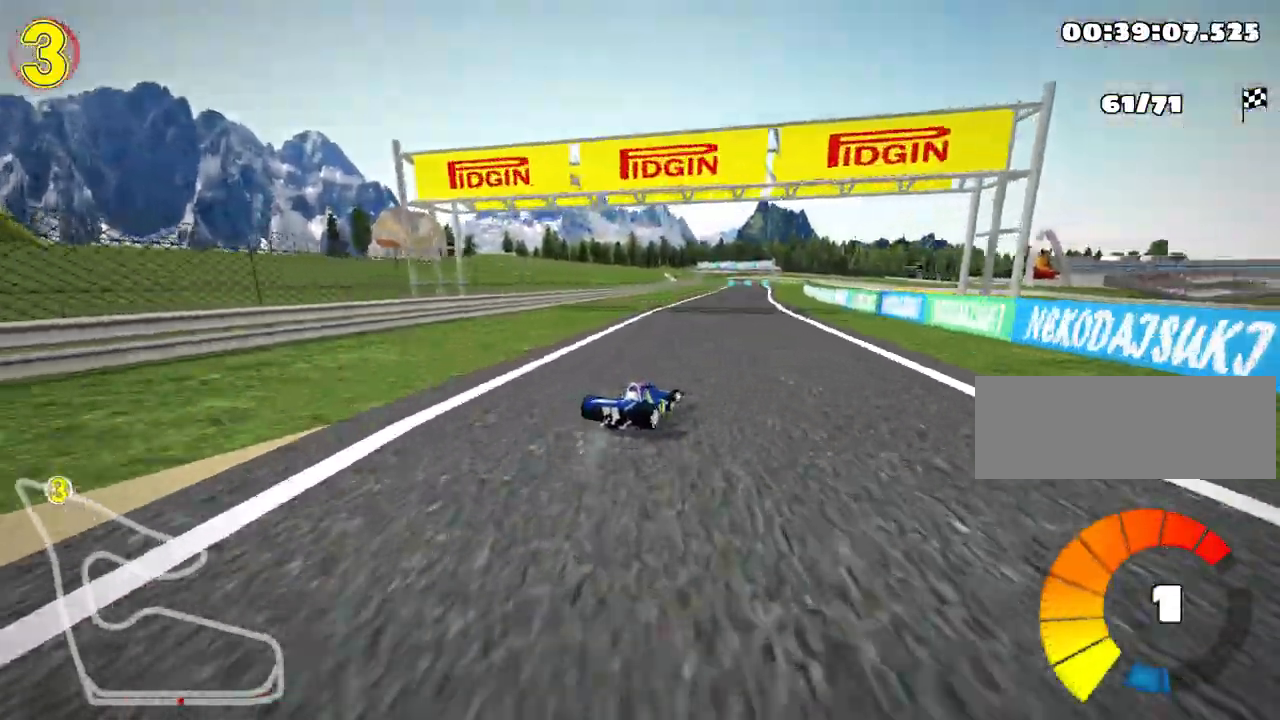
{"keys": ["left", "skid", "up"], "events": [[50, "right", "up"]]}
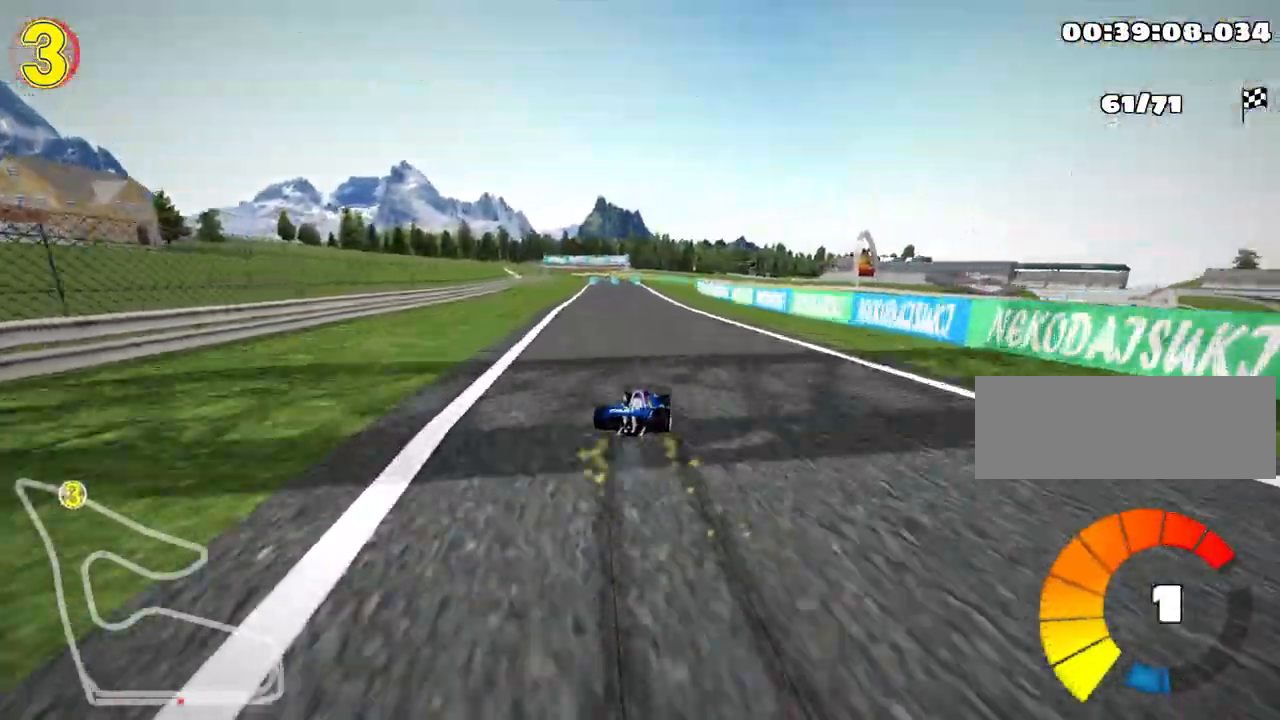
{"keys": ["up"], "events": [[283, "skid", "up"], [300, "nitro", "down"], [467, "left", "up"], [500, "nitro", "up"]]}
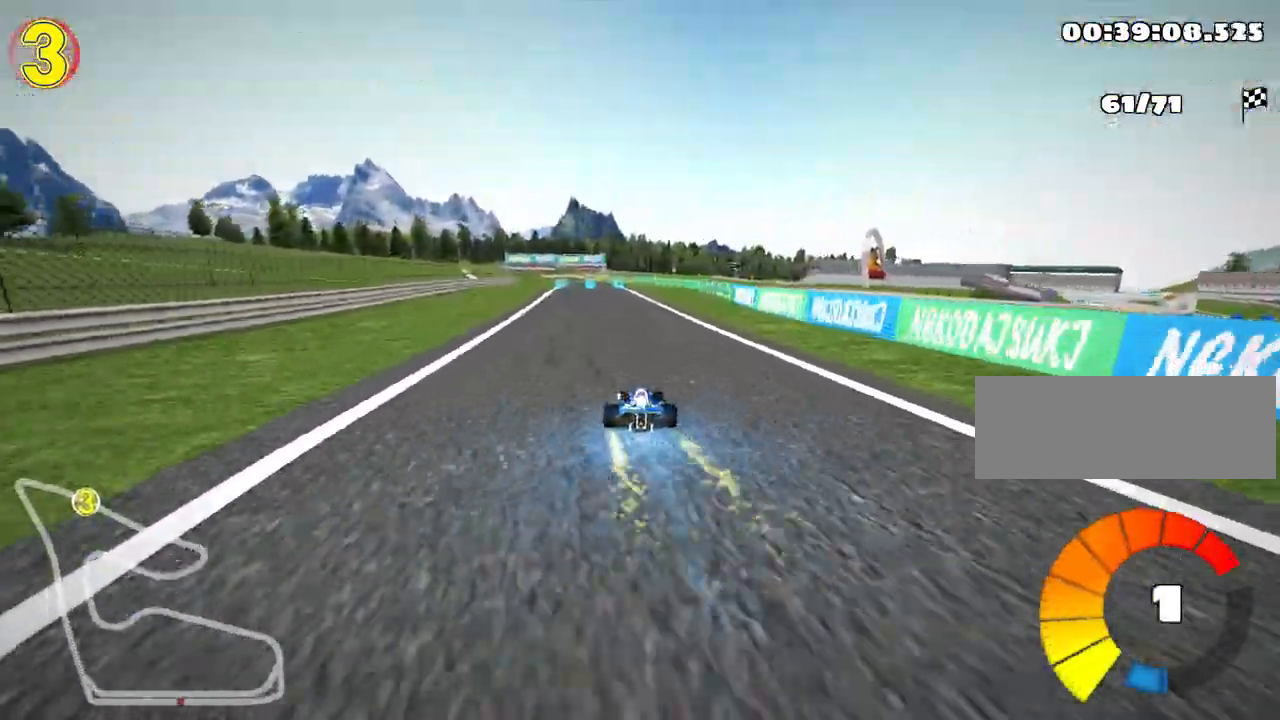
{"keys": ["left", "up"], "events": [[467, "left", "down"]]}
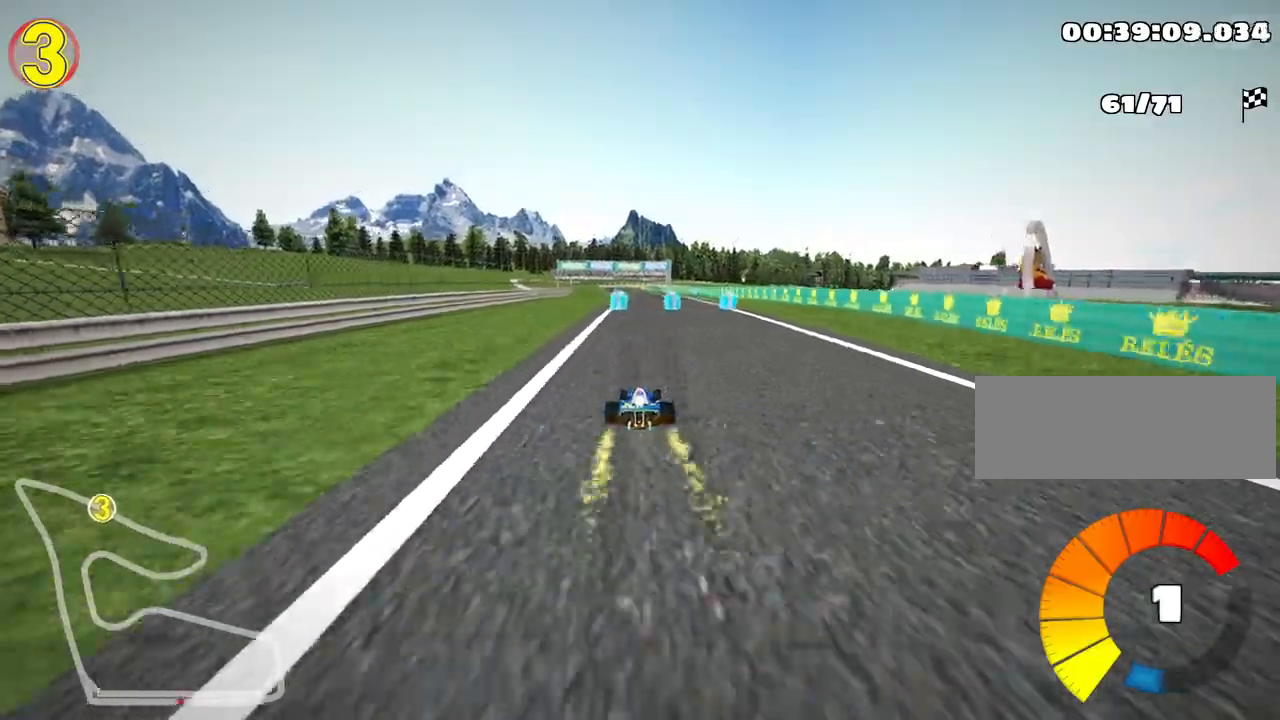
{"keys": ["right", "up"], "events": [[133, "left", "up"], [233, "right", "down"]]}
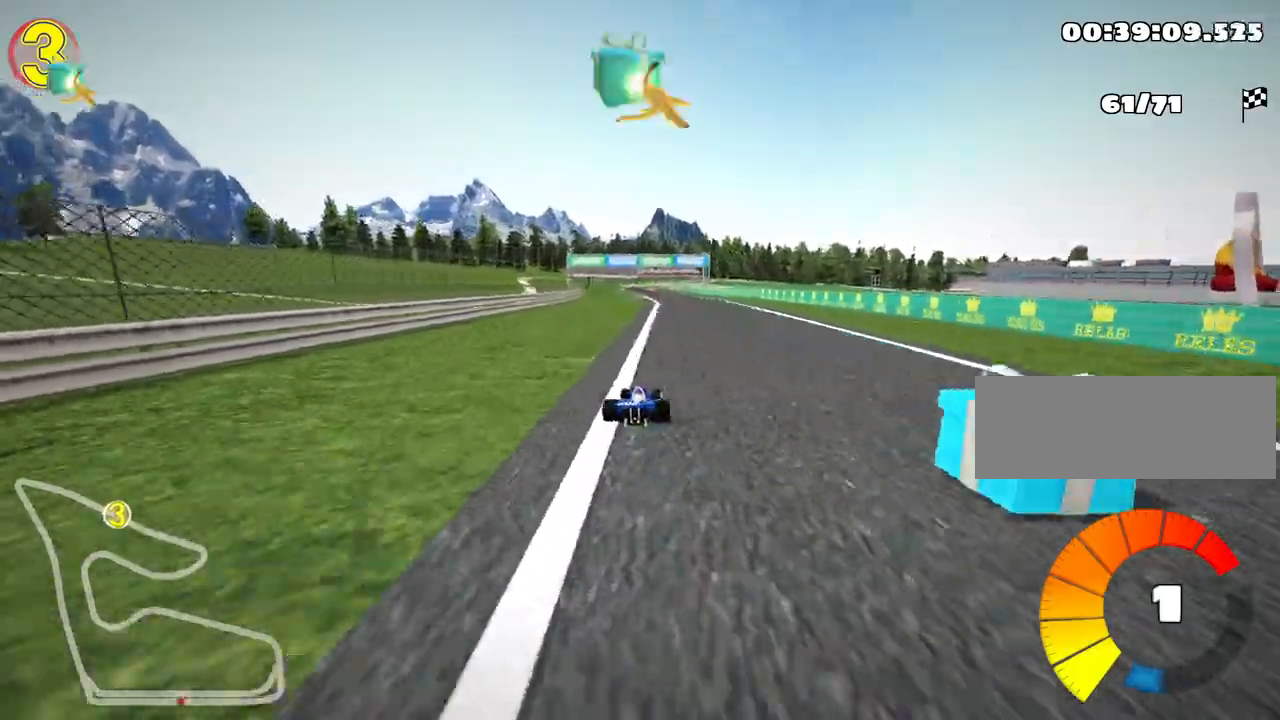
{"keys": ["right", "skid", "up"], "events": [[17, "right", "up"], [33, "skid", "down"], [67, "left", "down"], [183, "left", "up"], [217, "right", "down"]]}
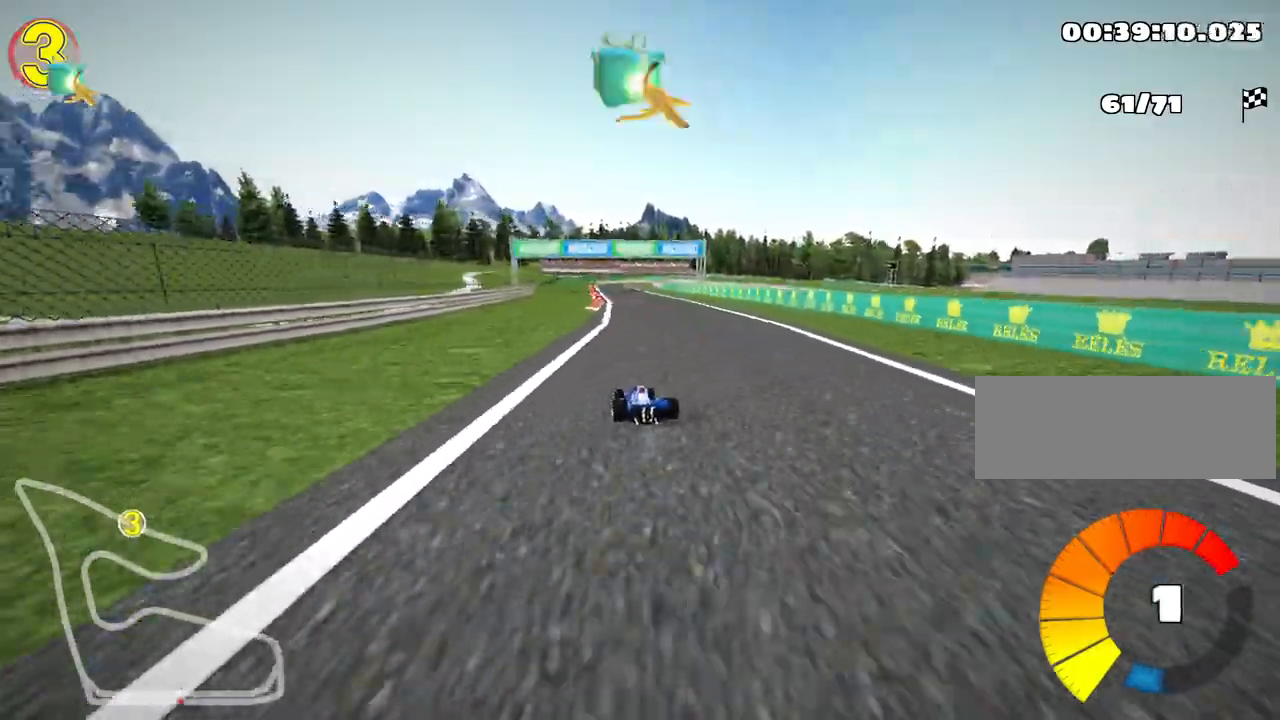
{"keys": ["right", "up"], "events": [[117, "left", "down"], [183, "right", "up"], [217, "right", "down"], [267, "left", "up"], [417, "skid", "up"]]}
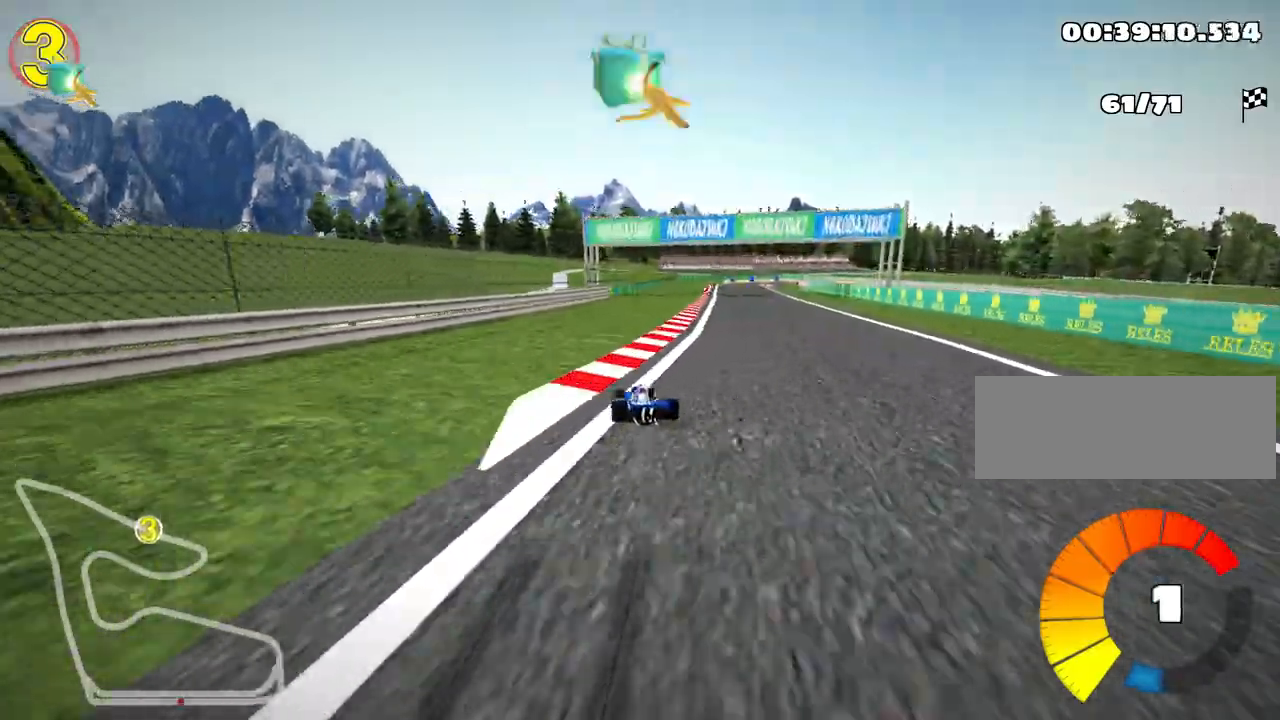
{"keys": ["up"], "events": [[167, "right", "up"], [183, "nitro", "down"], [283, "nitro", "up"]]}
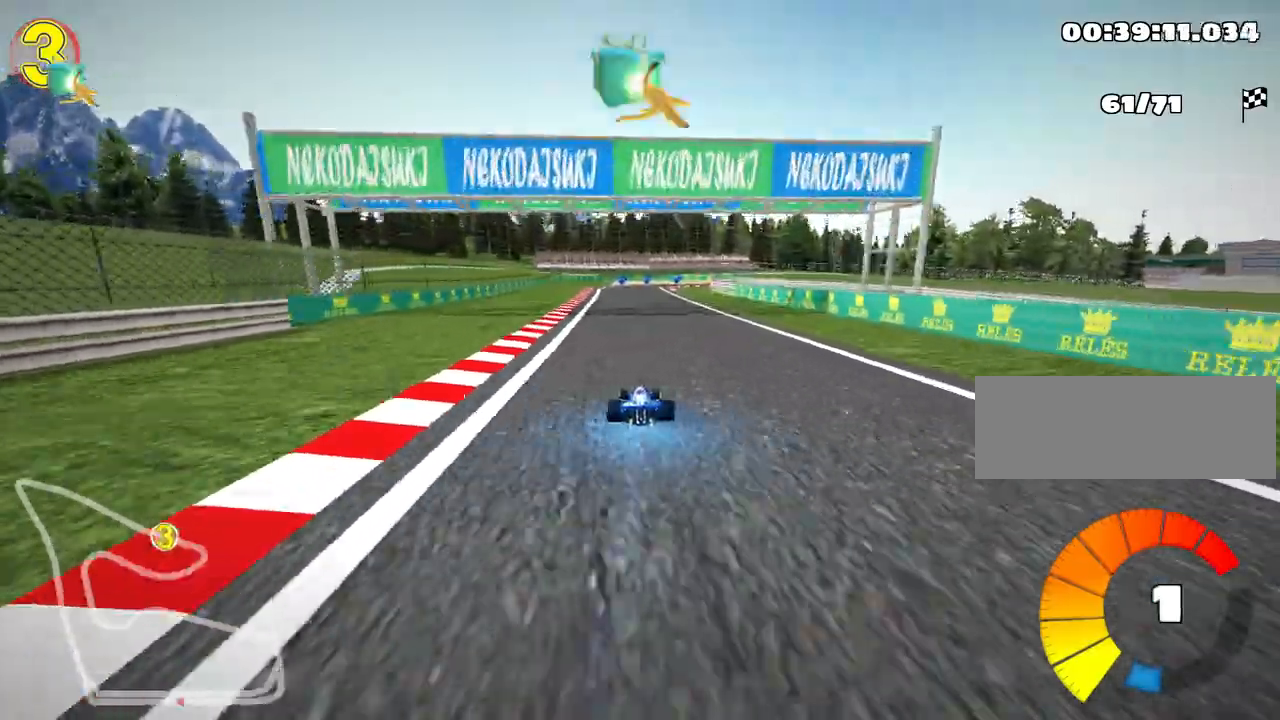
{"keys": [], "events": [[217, "left", "down"], [333, "up", "up"], [433, "left", "up"]]}
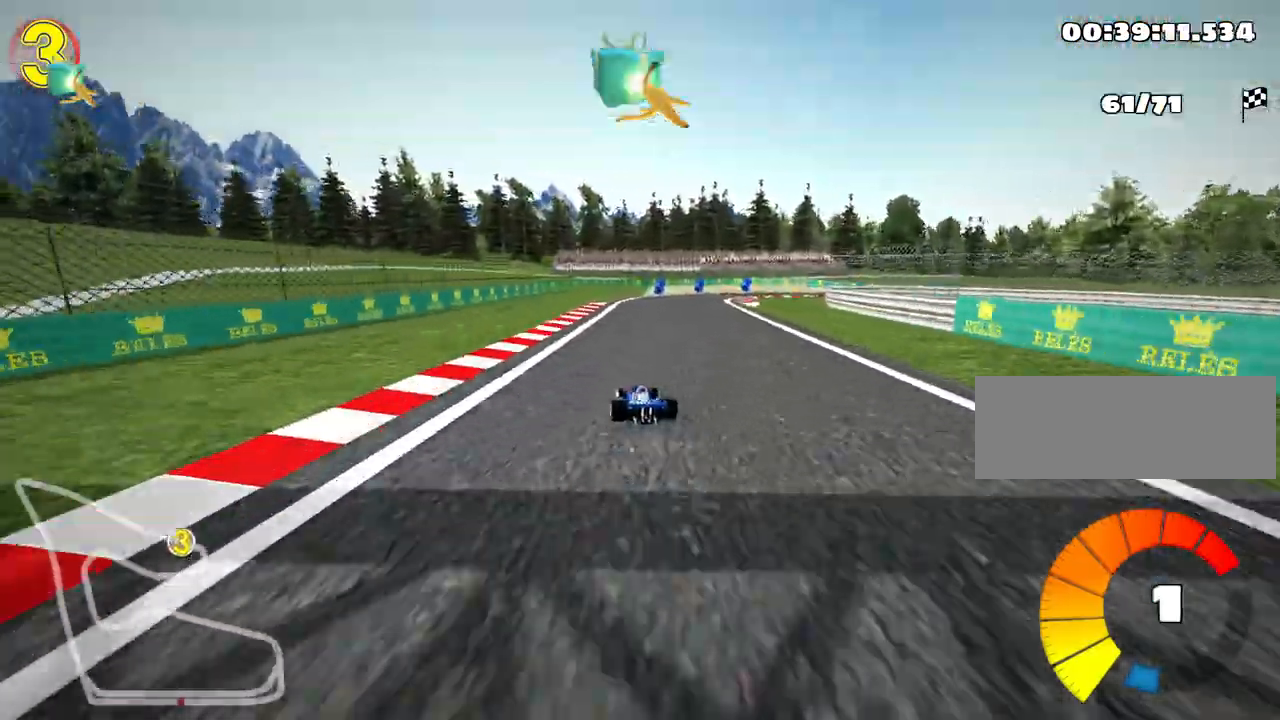
{"keys": ["right", "skid"], "events": [[17, "skid", "down"], [33, "right", "down"], [167, "right", "up"], [450, "right", "down"]]}
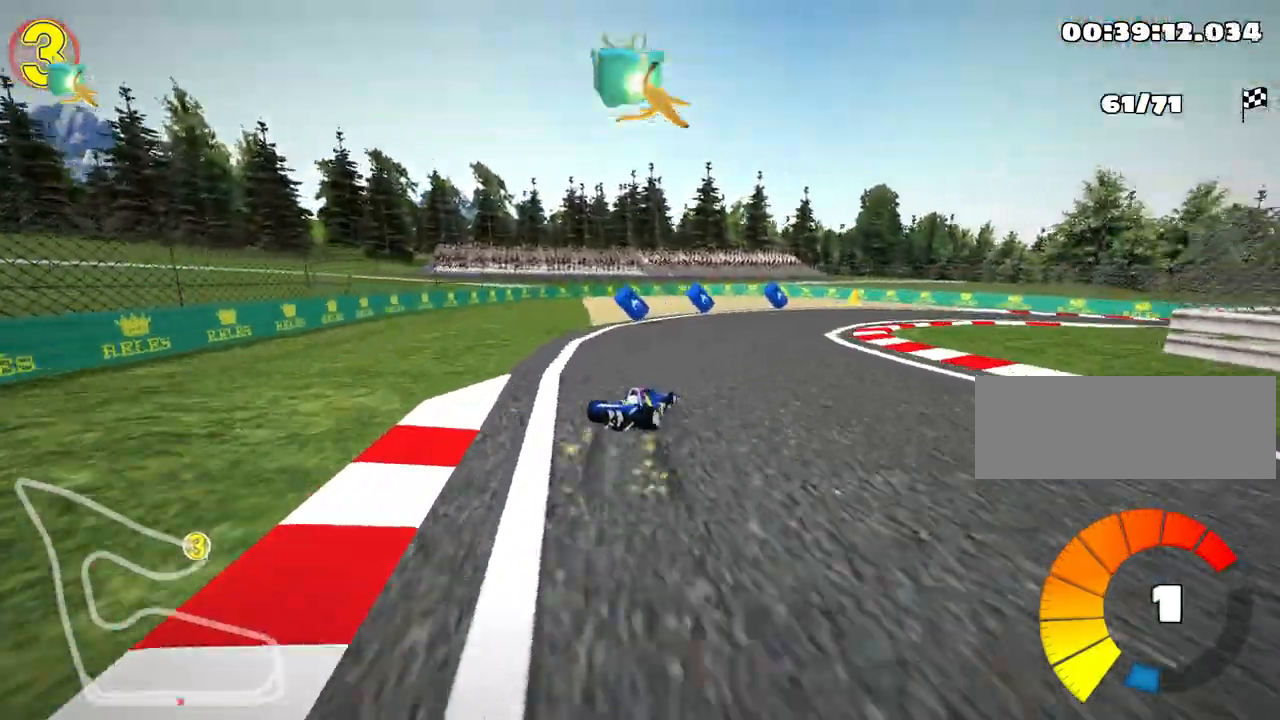
{"keys": ["right"], "events": [[200, "skid", "up"]]}
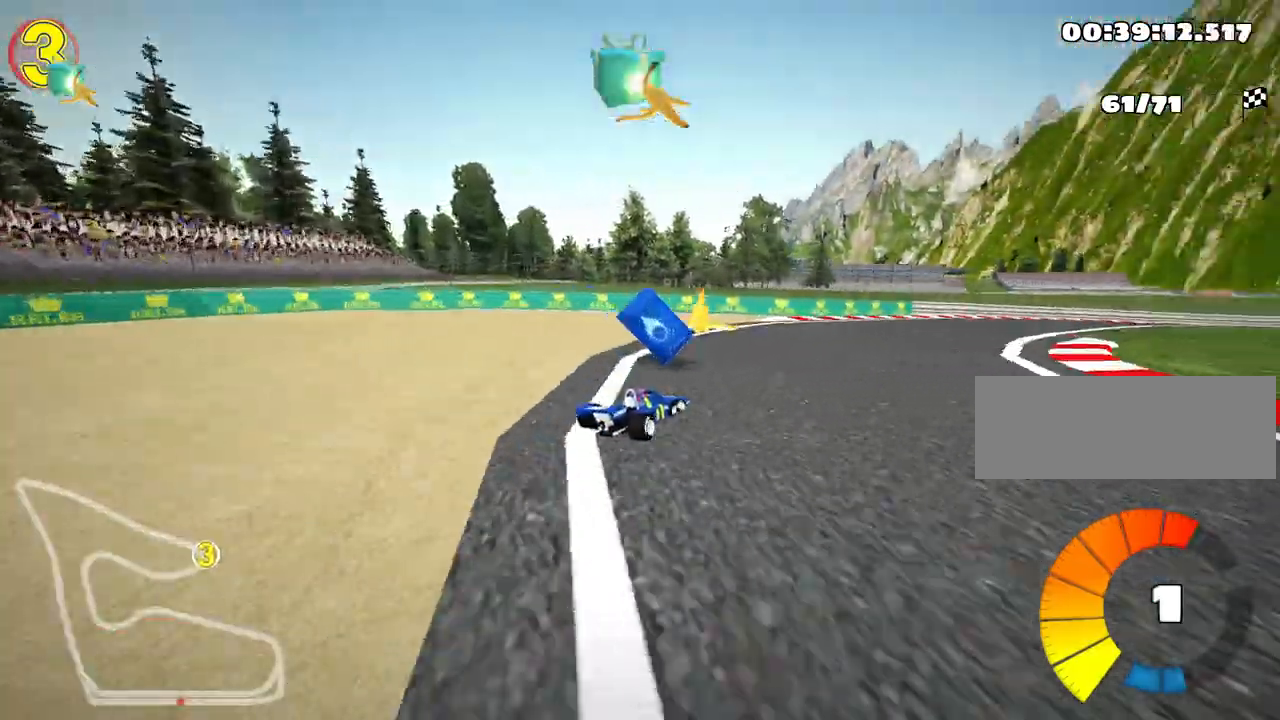
{"keys": ["up"], "events": [[100, "up", "down"], [183, "fire", "down"], [367, "fire", "up"], [433, "right", "up"]]}
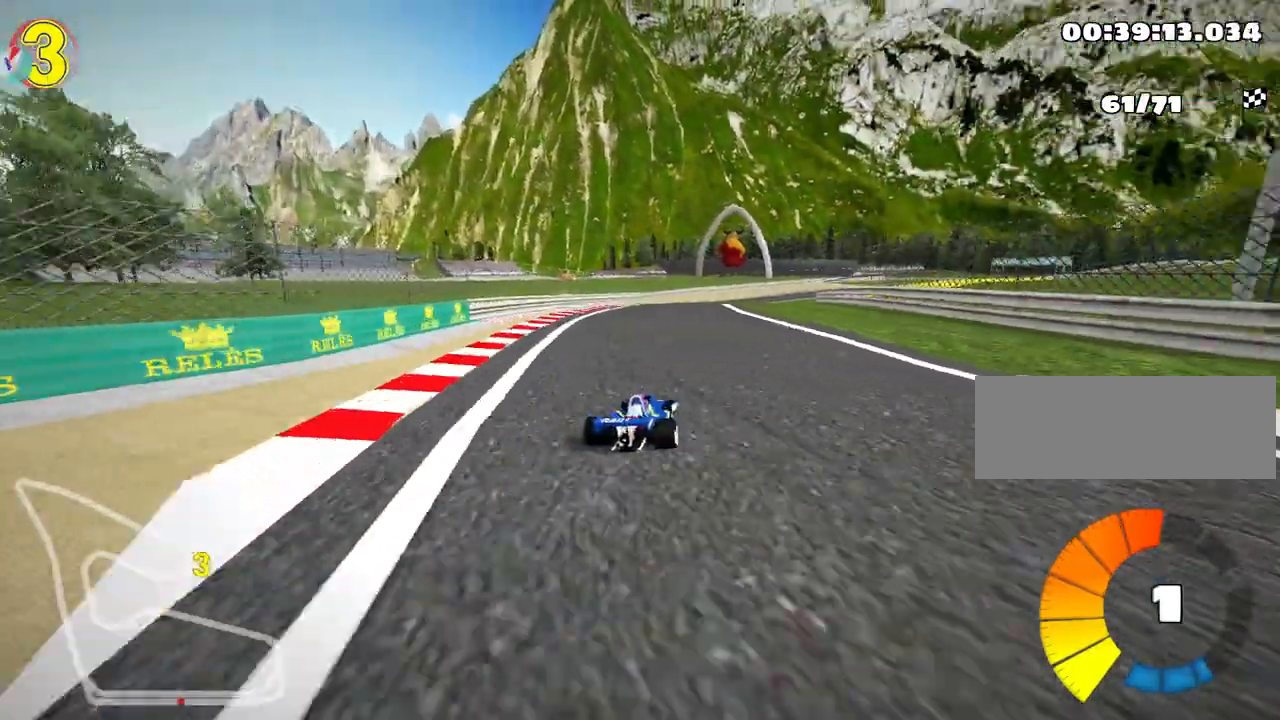
{"keys": ["right", "skid", "up"], "events": [[33, "nitro", "down"], [100, "left", "down"], [350, "left", "up"], [383, "nitro", "up"], [417, "skid", "down"], [433, "right", "down"]]}
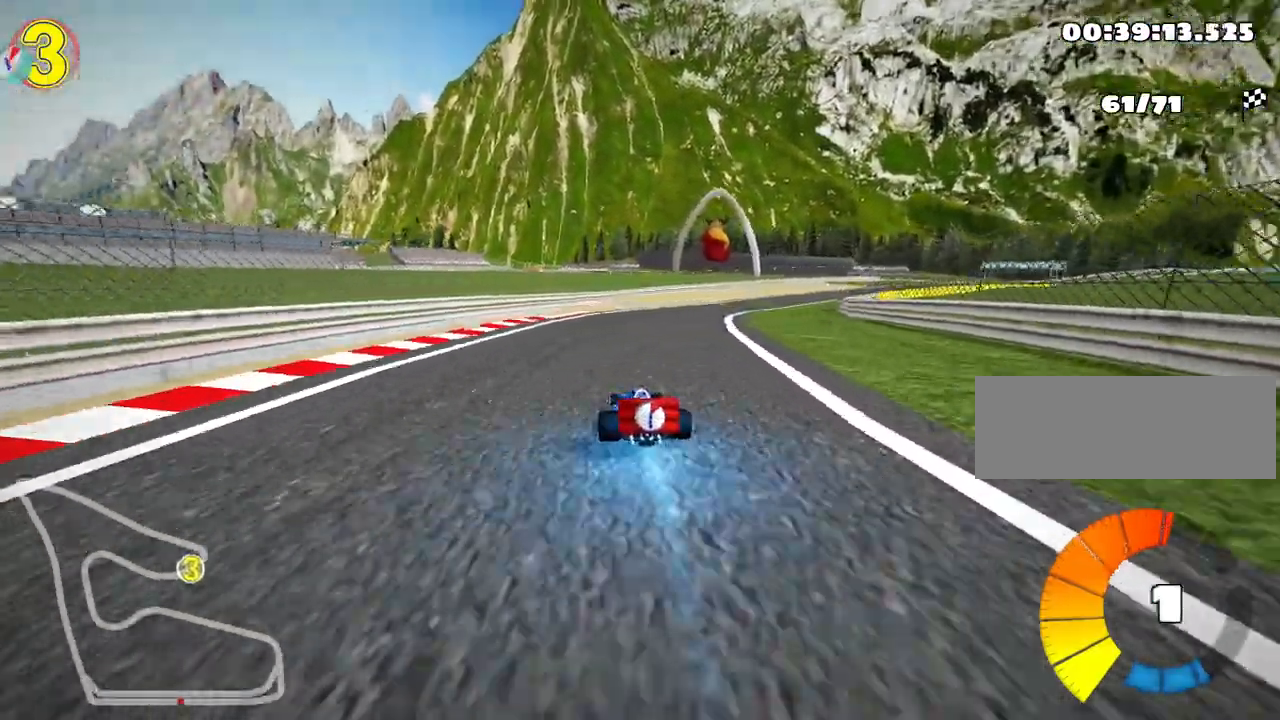
{"keys": ["right", "skid", "up"], "events": [[150, "right", "up"], [167, "left", "down"], [433, "left", "up"], [450, "right", "down"]]}
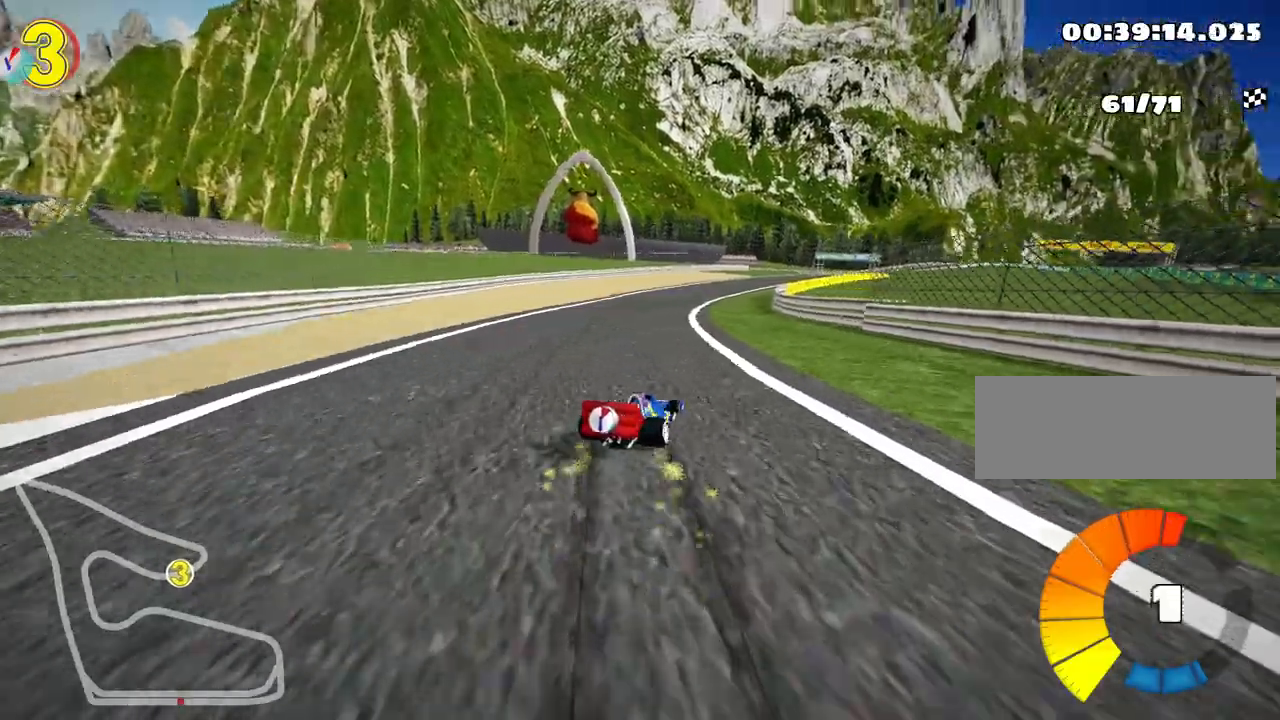
{"keys": ["left", "skid", "up"], "events": [[83, "left", "down"], [133, "right", "up"]]}